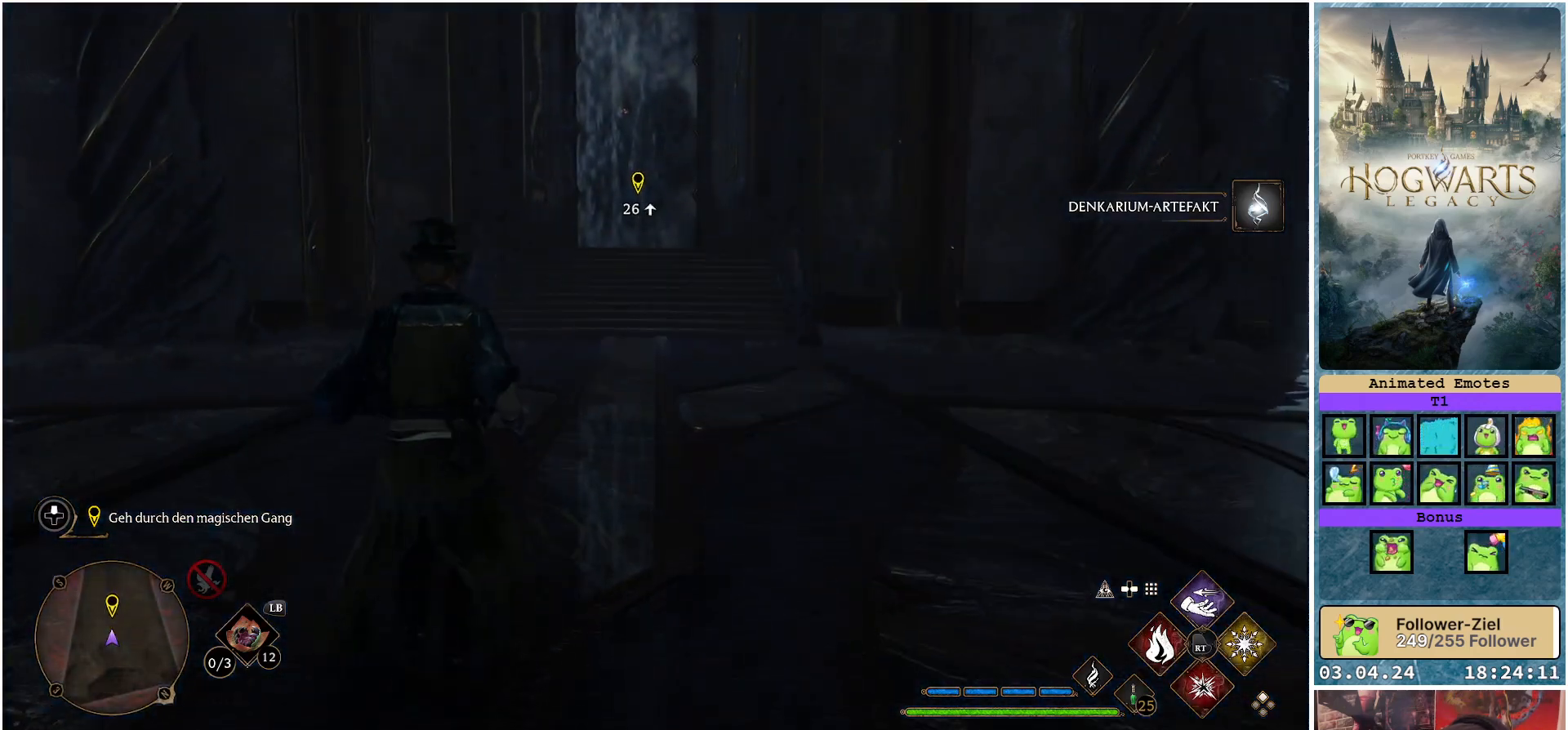
Gameplay with a controller (Xbox layout); each line is a JSON object with the inputs held at the frame after it. "events" lists button and stick changes between this image and that frame as [ms after this image, input, new state], when the widget could be followed in between.
{"buttons": [], "left_stick": "up", "right_stick": "center", "events": [[167, "right_stick", "center"]]}
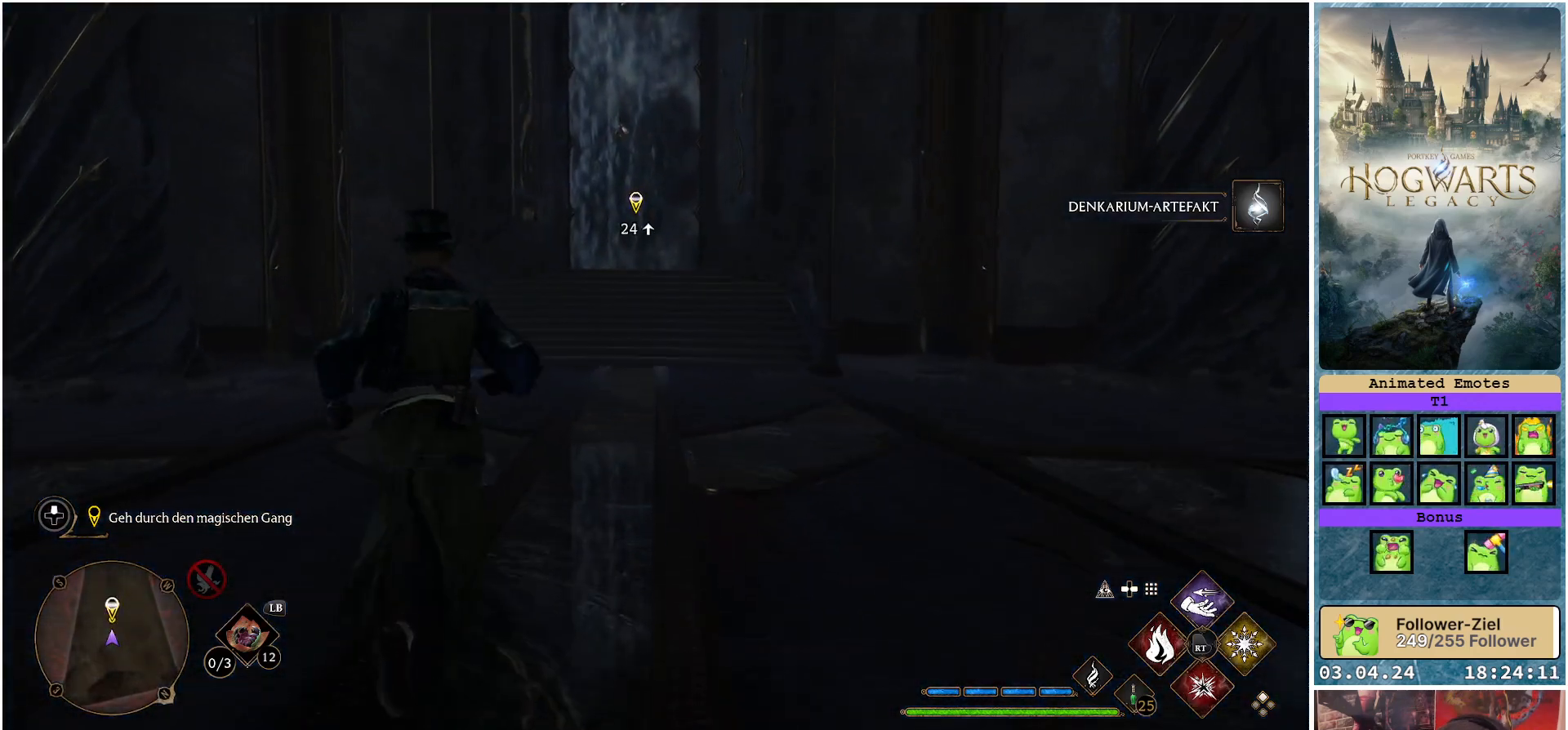
{"buttons": [], "left_stick": "up", "right_stick": "center", "events": []}
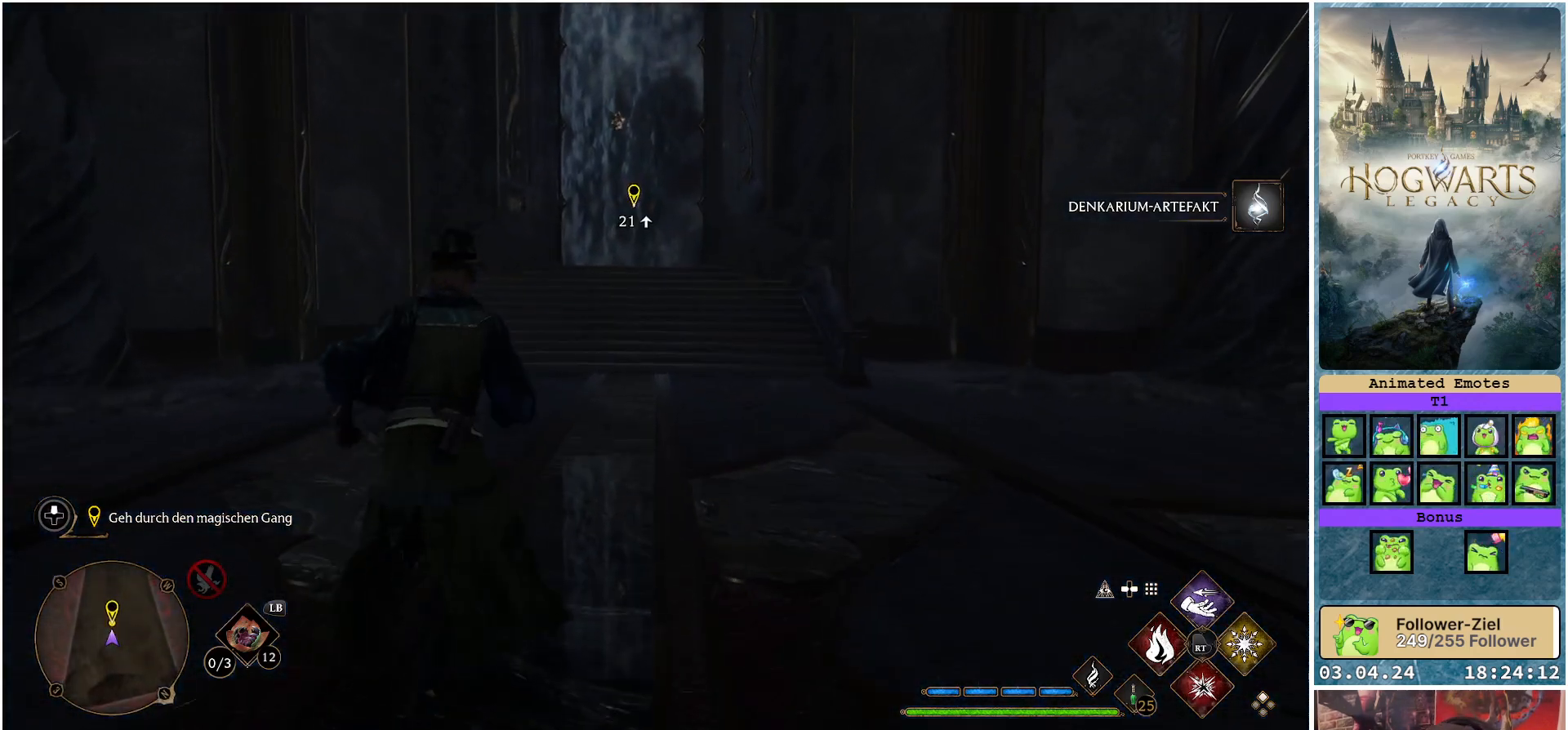
{"buttons": [], "left_stick": "up", "right_stick": "center", "events": []}
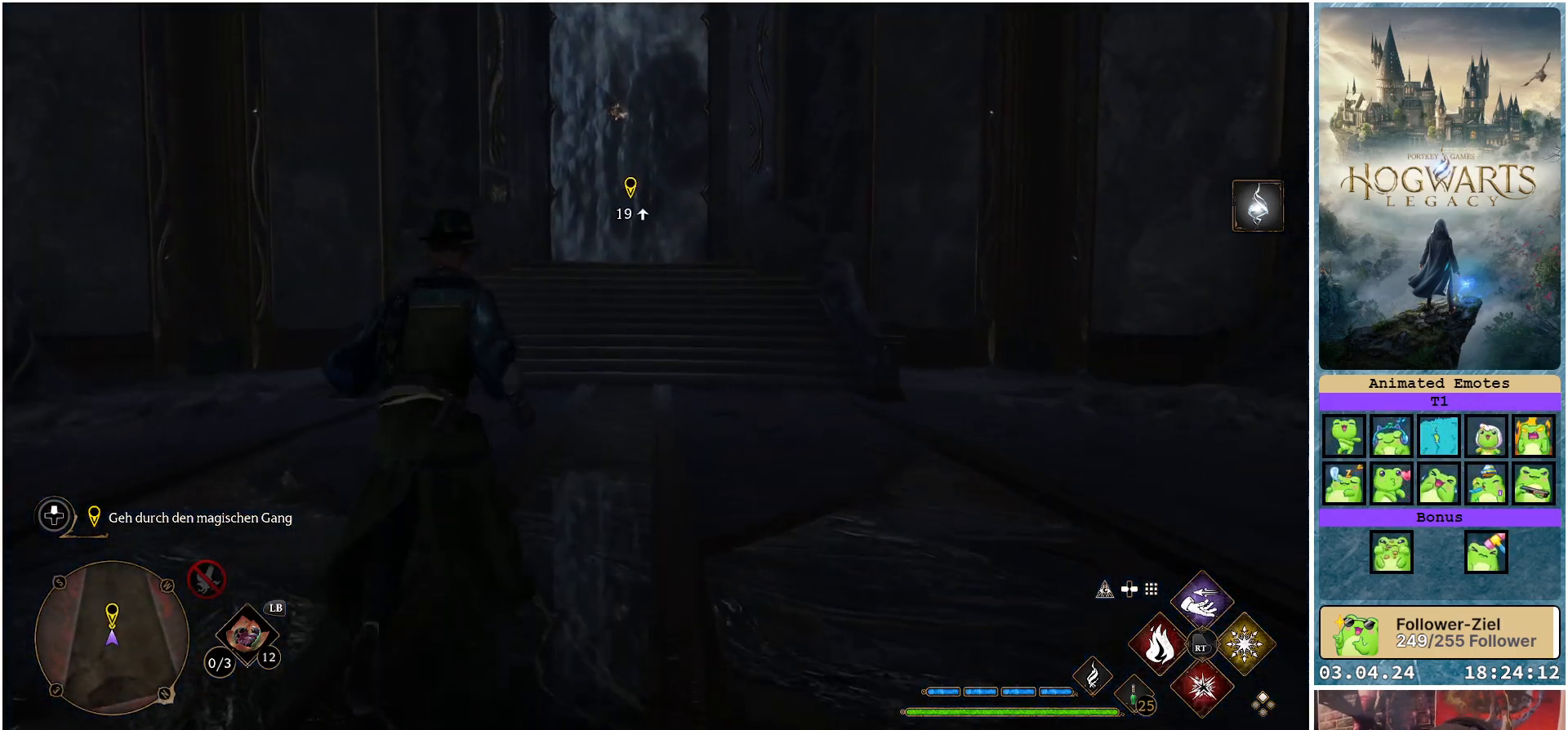
{"buttons": [], "left_stick": "up", "right_stick": "left", "events": [[500, "right_stick", "left"]]}
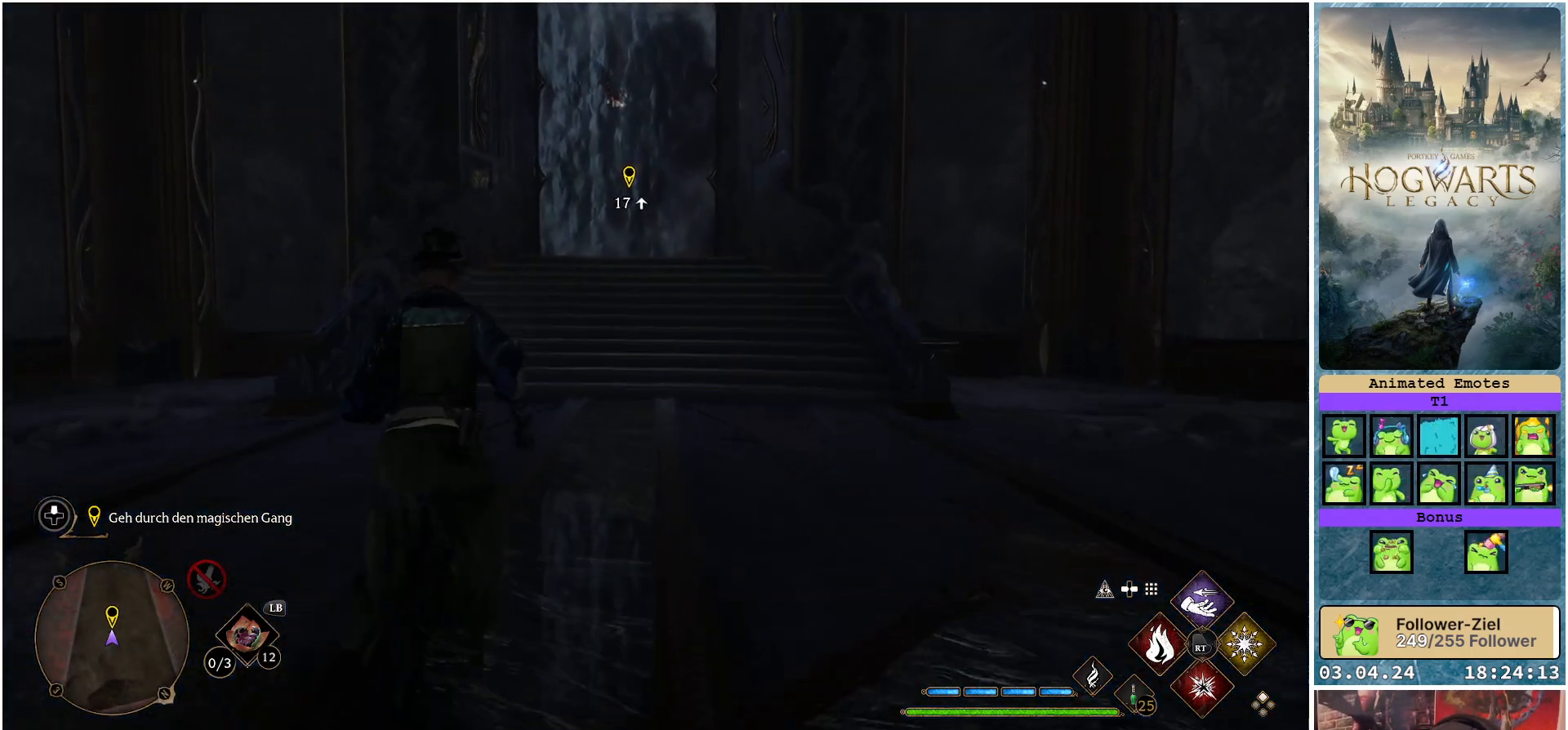
{"buttons": [], "left_stick": "up", "right_stick": "center", "events": [[150, "right_stick", "center"]]}
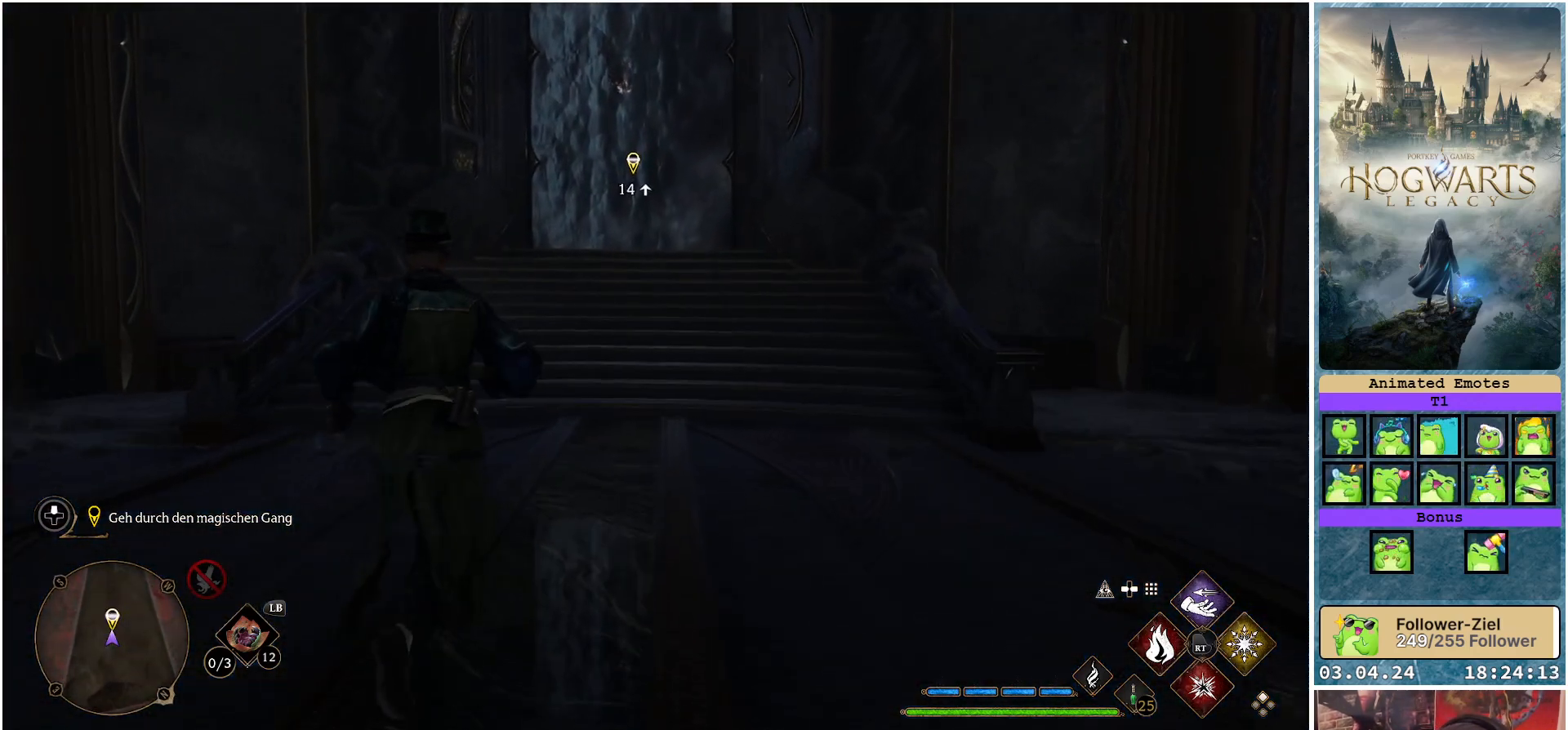
{"buttons": [], "left_stick": "up-right", "right_stick": "up-right", "events": [[50, "right_stick", "up"], [200, "right_stick", "center"], [350, "left_stick", "up-right"], [467, "right_stick", "up-right"]]}
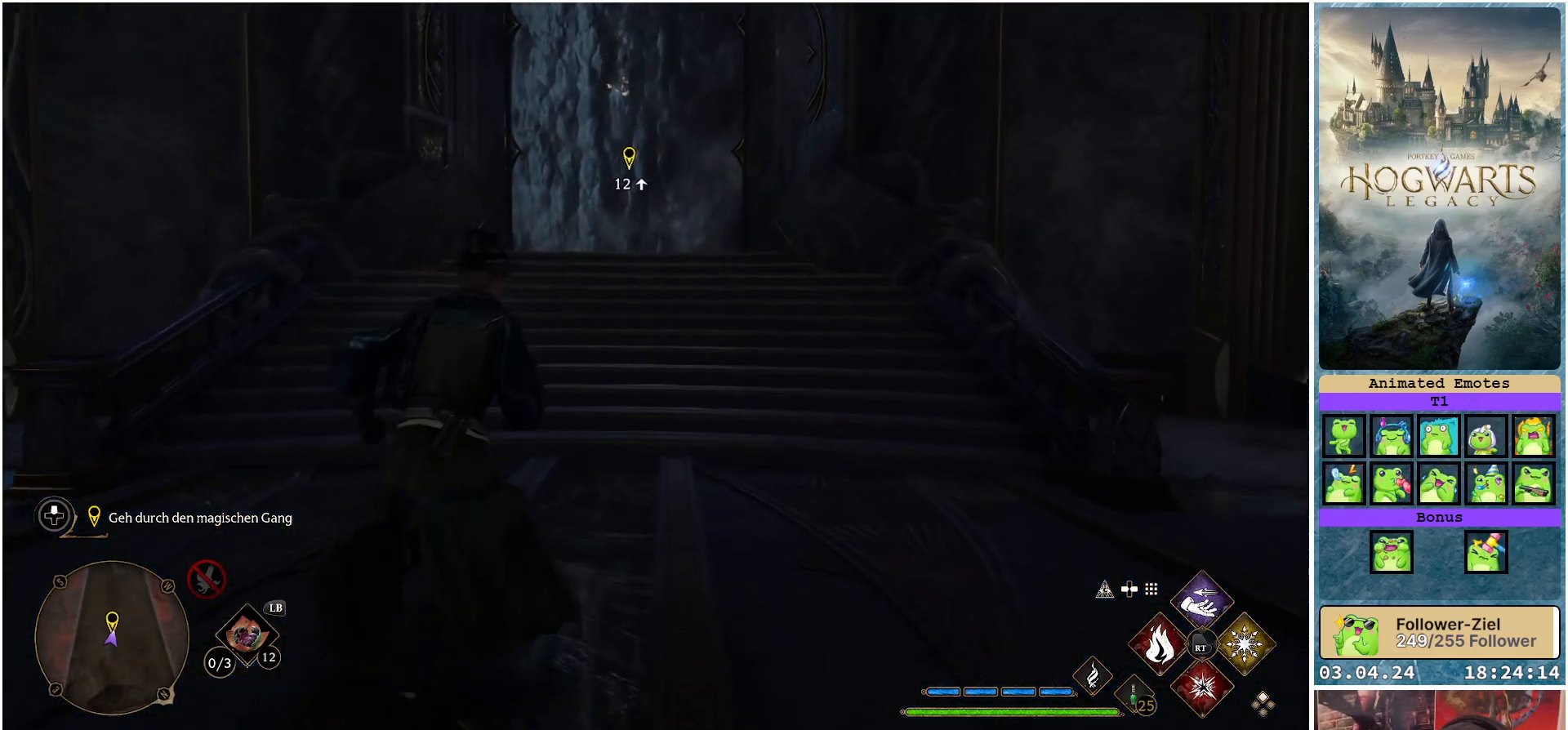
{"buttons": [], "left_stick": "up", "right_stick": "center", "events": [[100, "right_stick", "center"], [217, "left_stick", "up"], [300, "right_stick", "up"], [467, "right_stick", "center"]]}
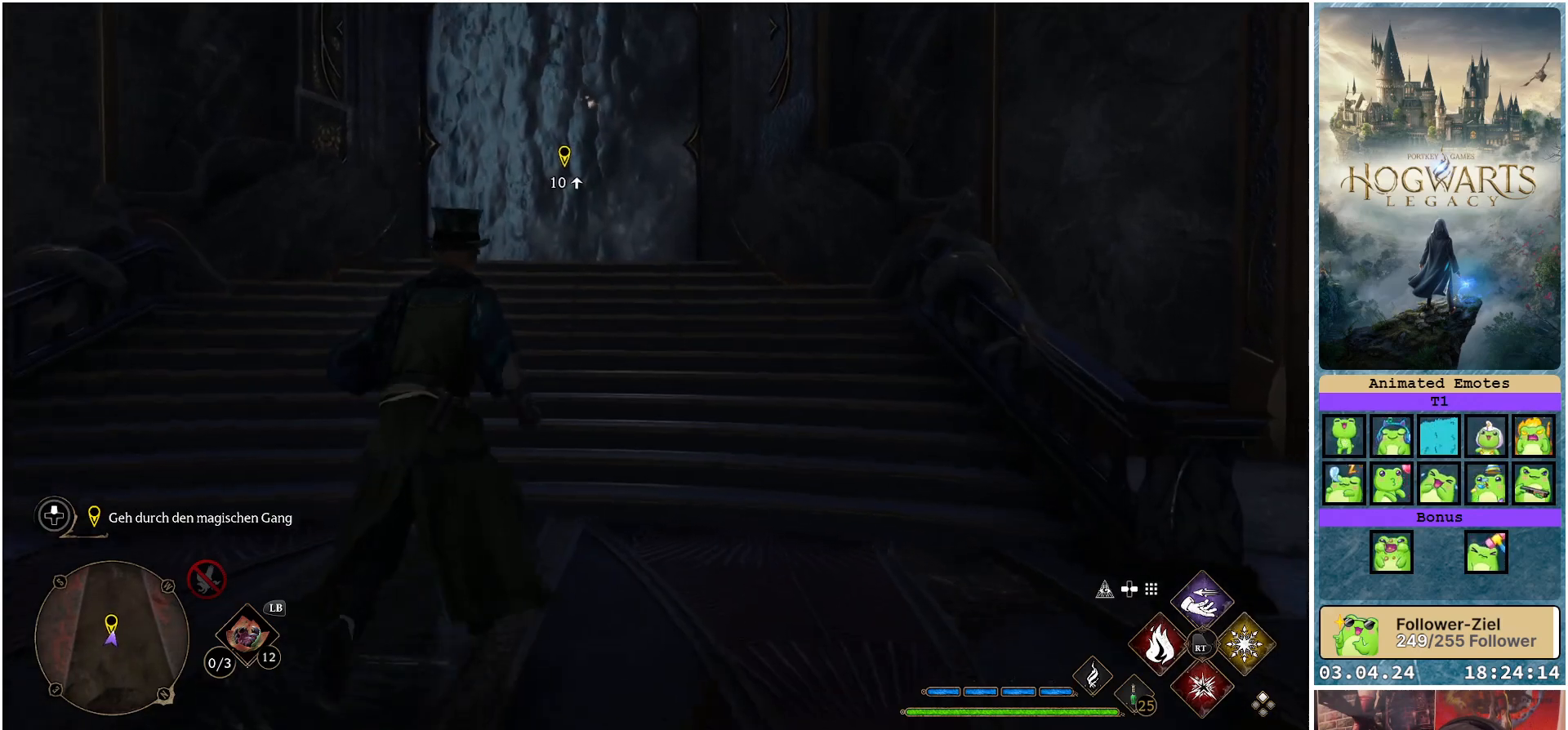
{"buttons": [], "left_stick": "up", "right_stick": "center", "events": [[267, "right_stick", "up"], [433, "right_stick", "center"]]}
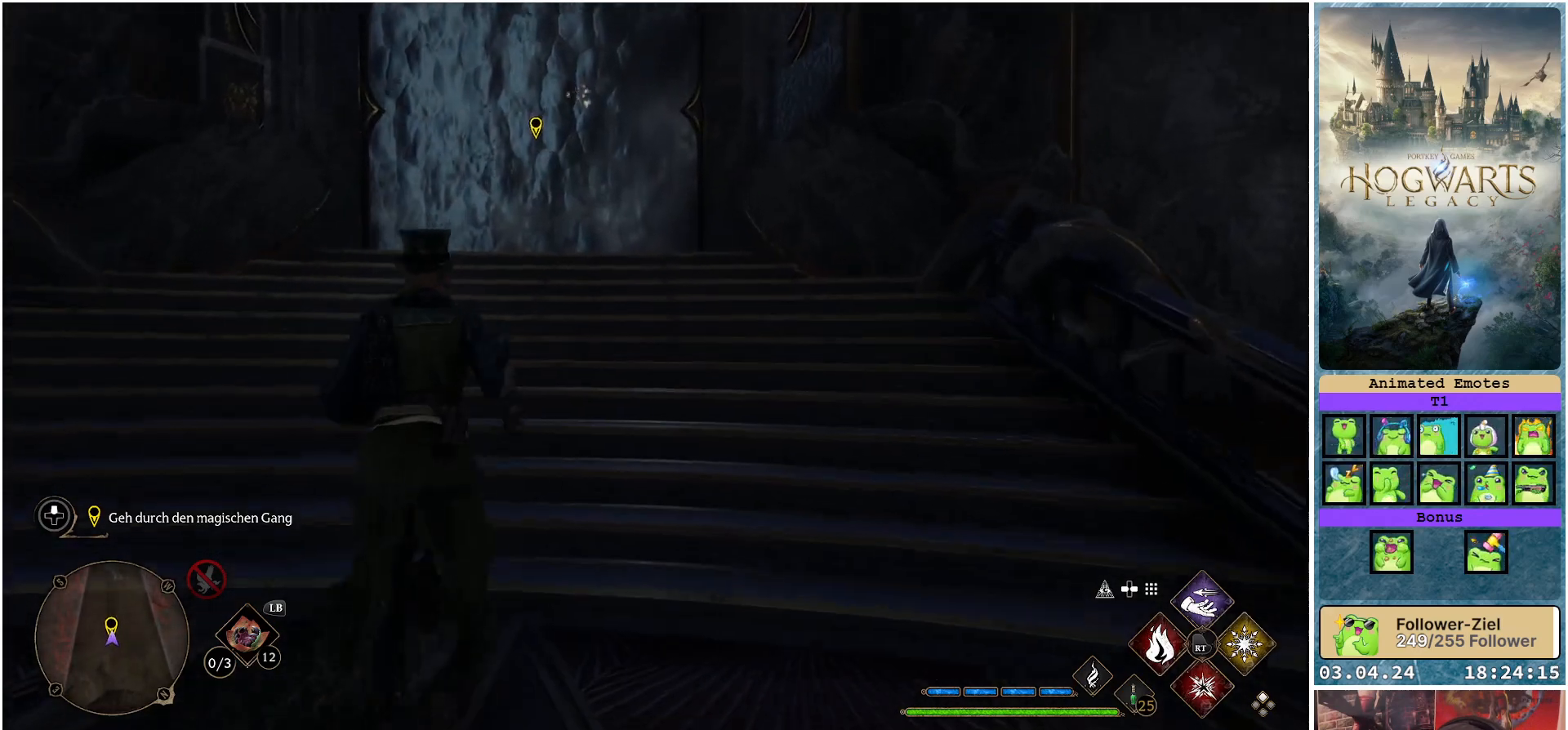
{"buttons": [], "left_stick": "up", "right_stick": "center", "events": [[183, "right_stick", "up"], [333, "right_stick", "center"]]}
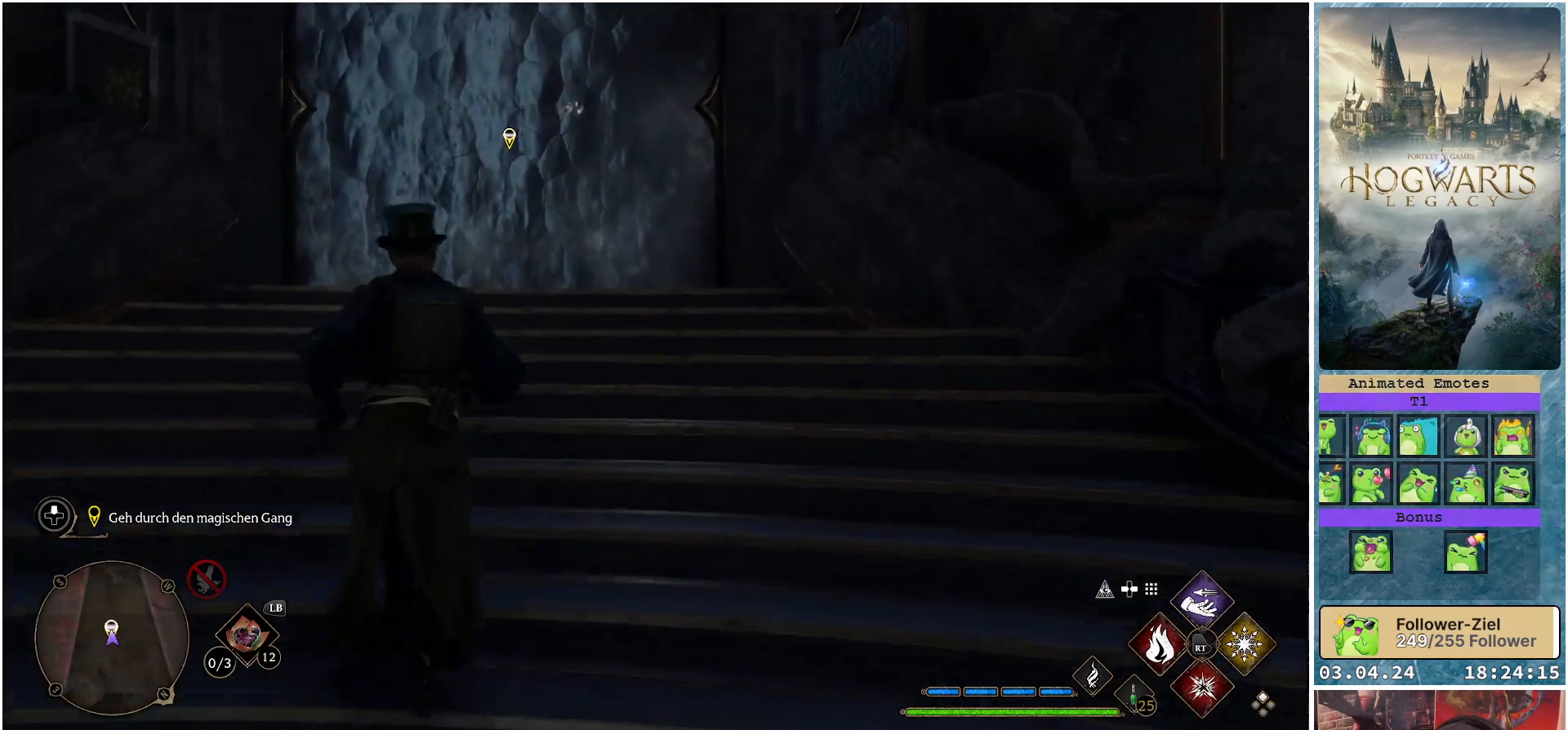
{"buttons": [], "left_stick": "up", "right_stick": "center", "events": []}
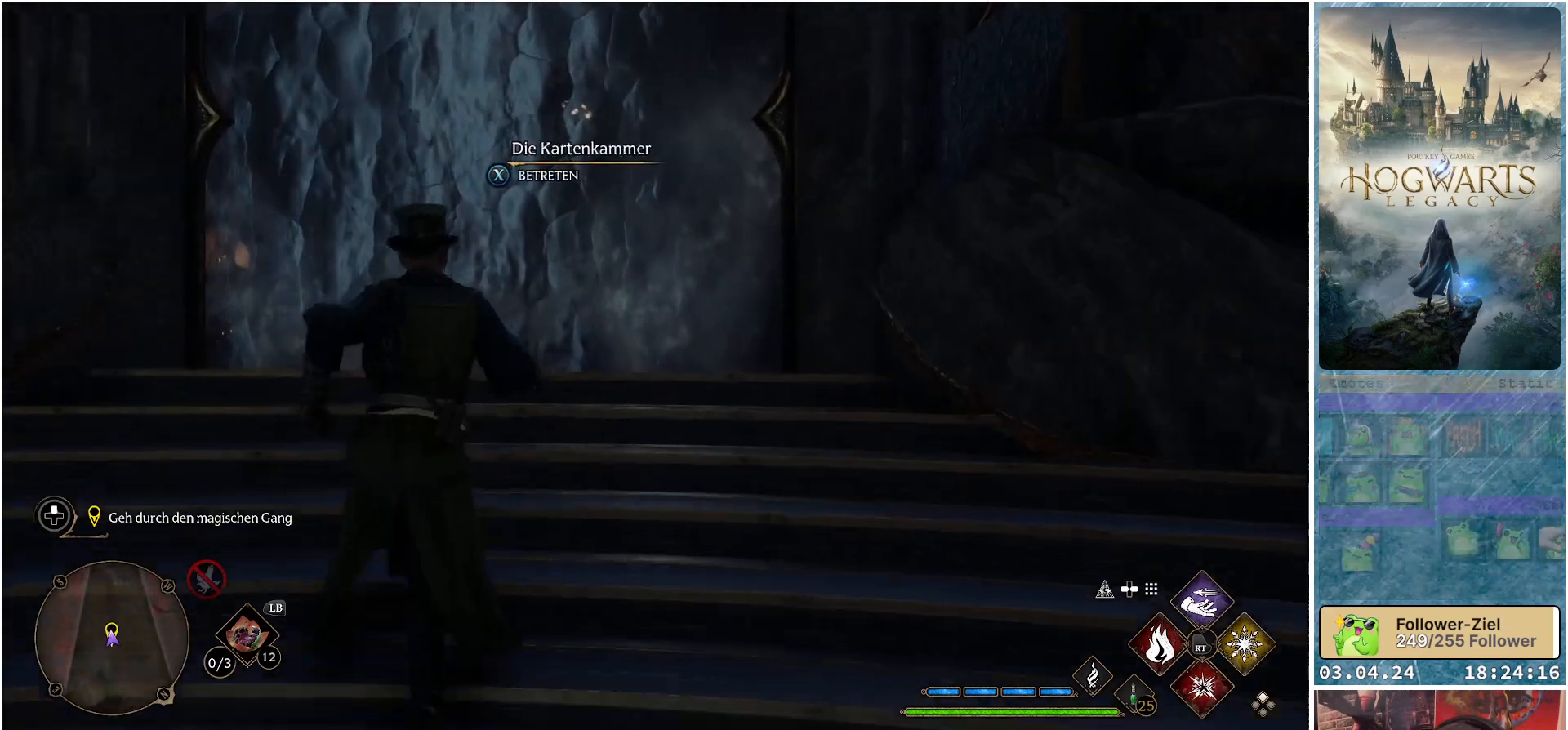
{"buttons": [], "left_stick": "center", "right_stick": "center", "events": [[233, "right_stick", "down"], [400, "right_stick", "center"], [417, "left_stick", "center"]]}
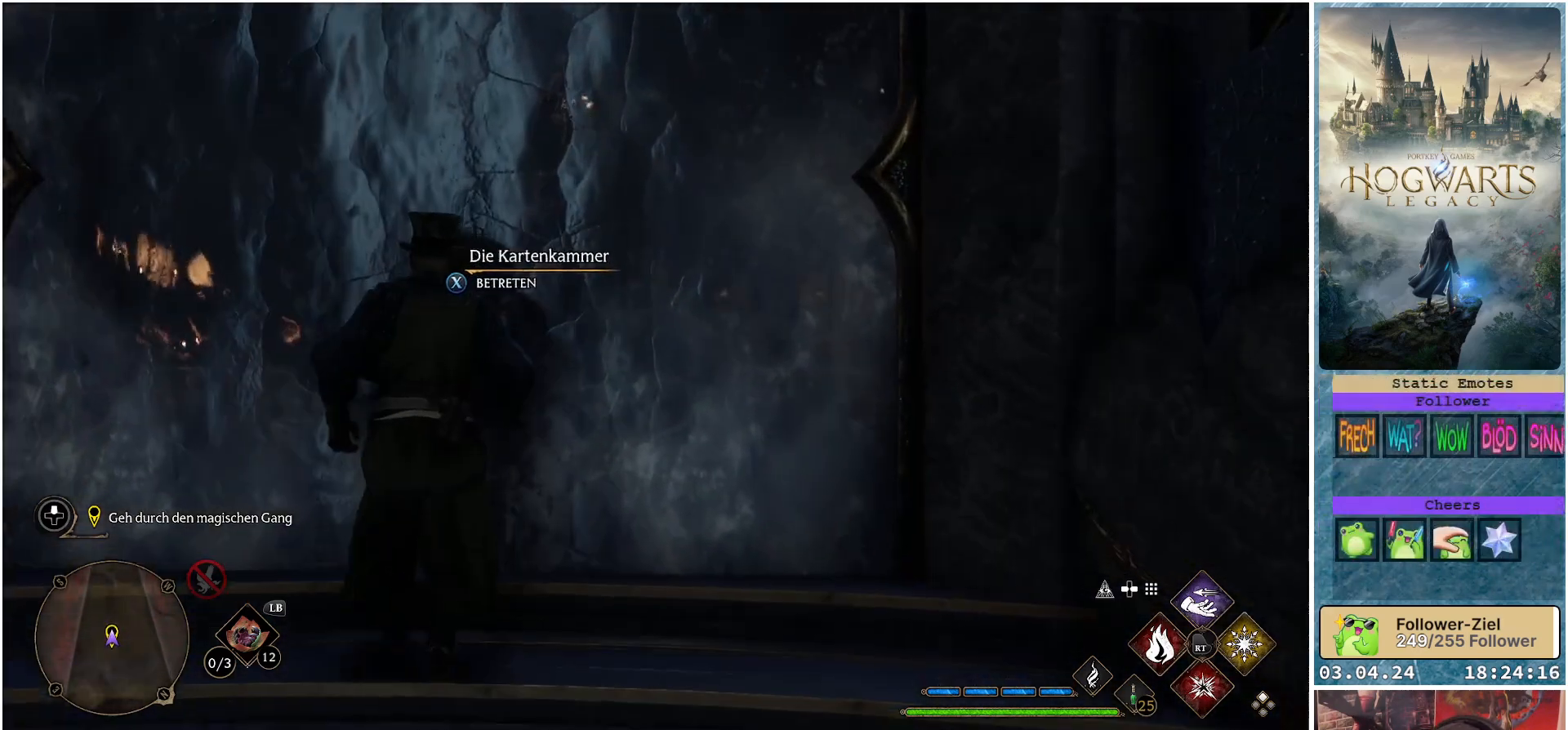
{"buttons": [], "left_stick": "center", "right_stick": "down-left", "events": [[417, "right_stick", "down-left"]]}
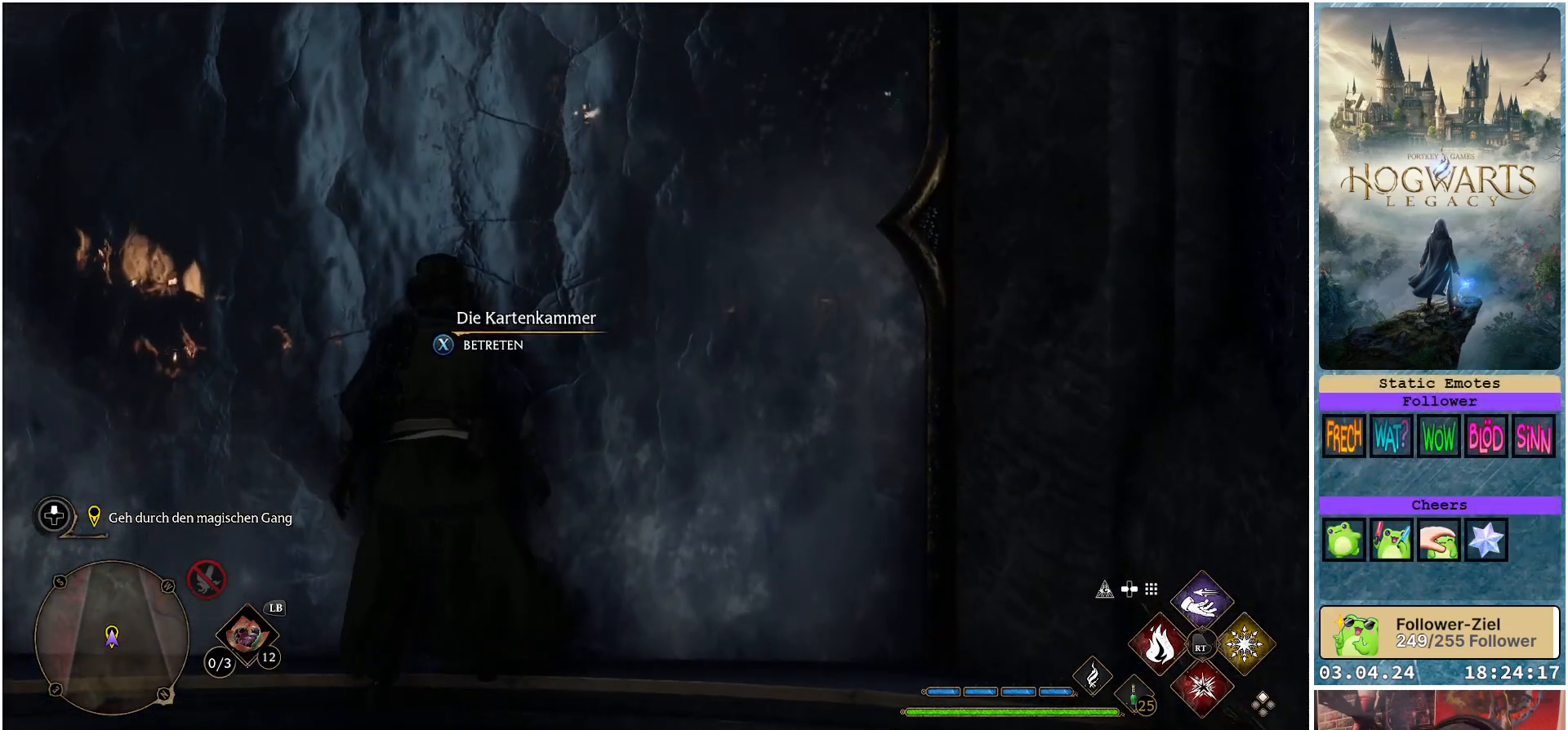
{"buttons": ["X"], "left_stick": "center", "right_stick": "center", "events": [[100, "right_stick", "center"], [350, "X", "down"]]}
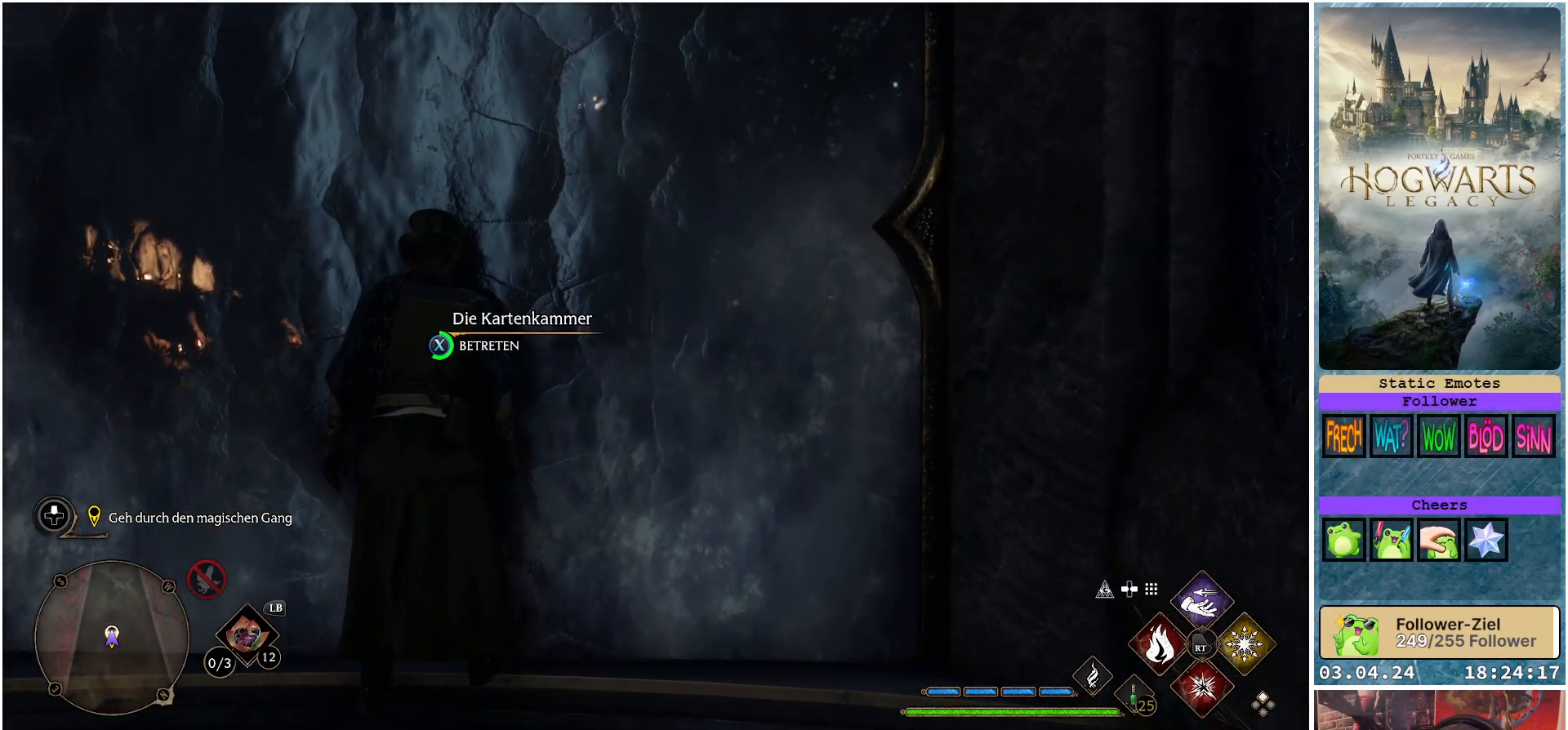
{"buttons": ["X"], "left_stick": "center", "right_stick": "center", "events": []}
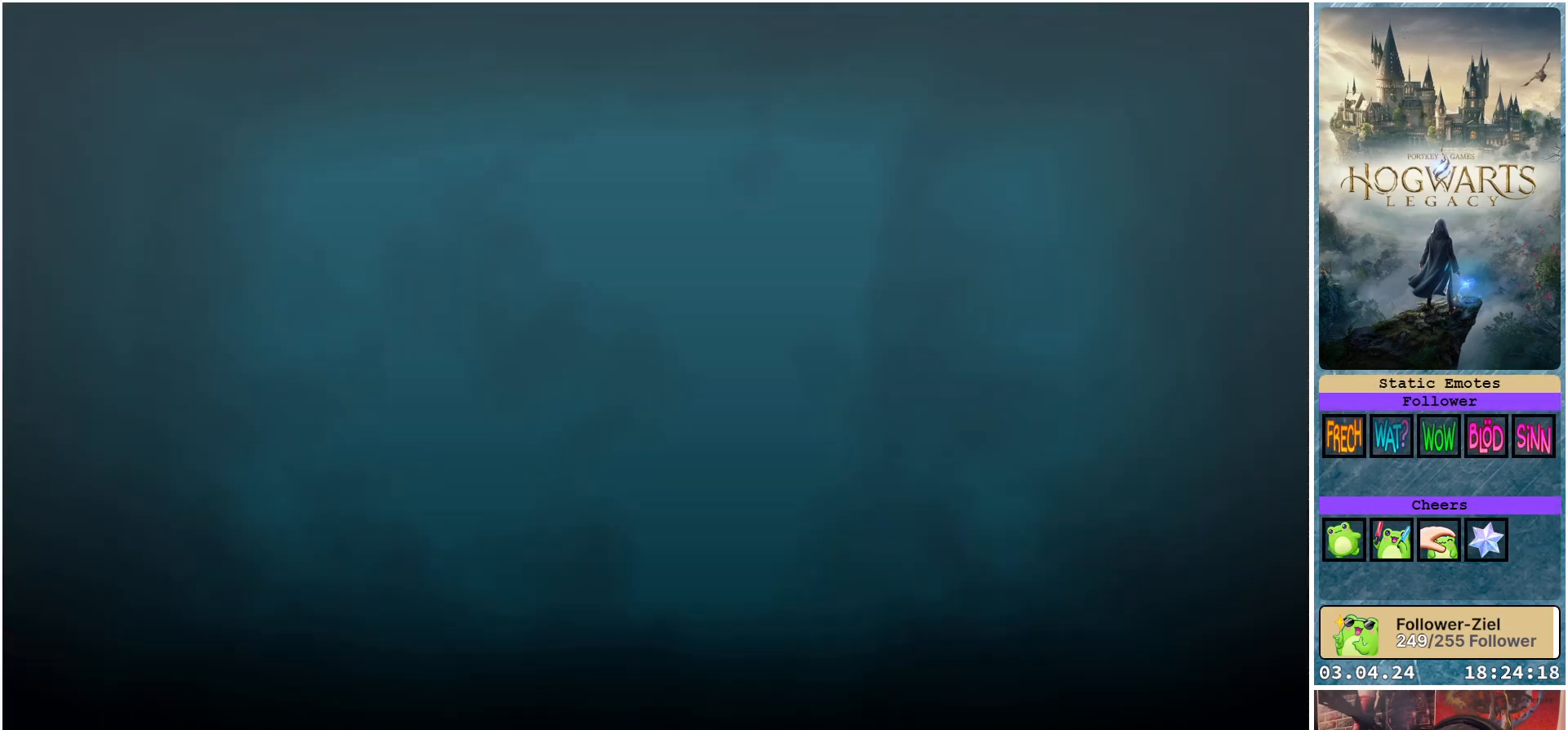
{"buttons": ["X"], "left_stick": "center", "right_stick": "center", "events": []}
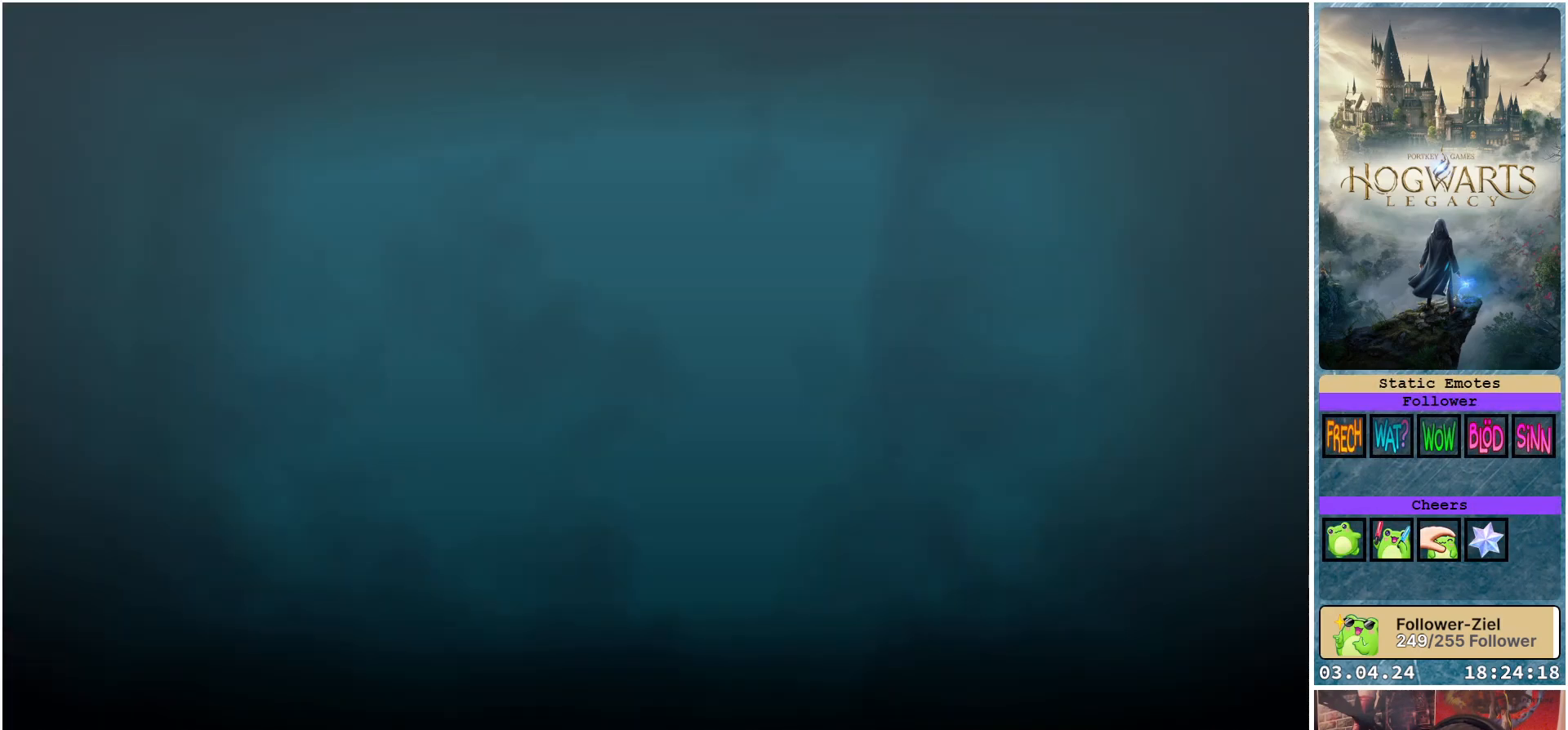
{"buttons": [], "left_stick": "center", "right_stick": "center", "events": [[117, "X", "up"]]}